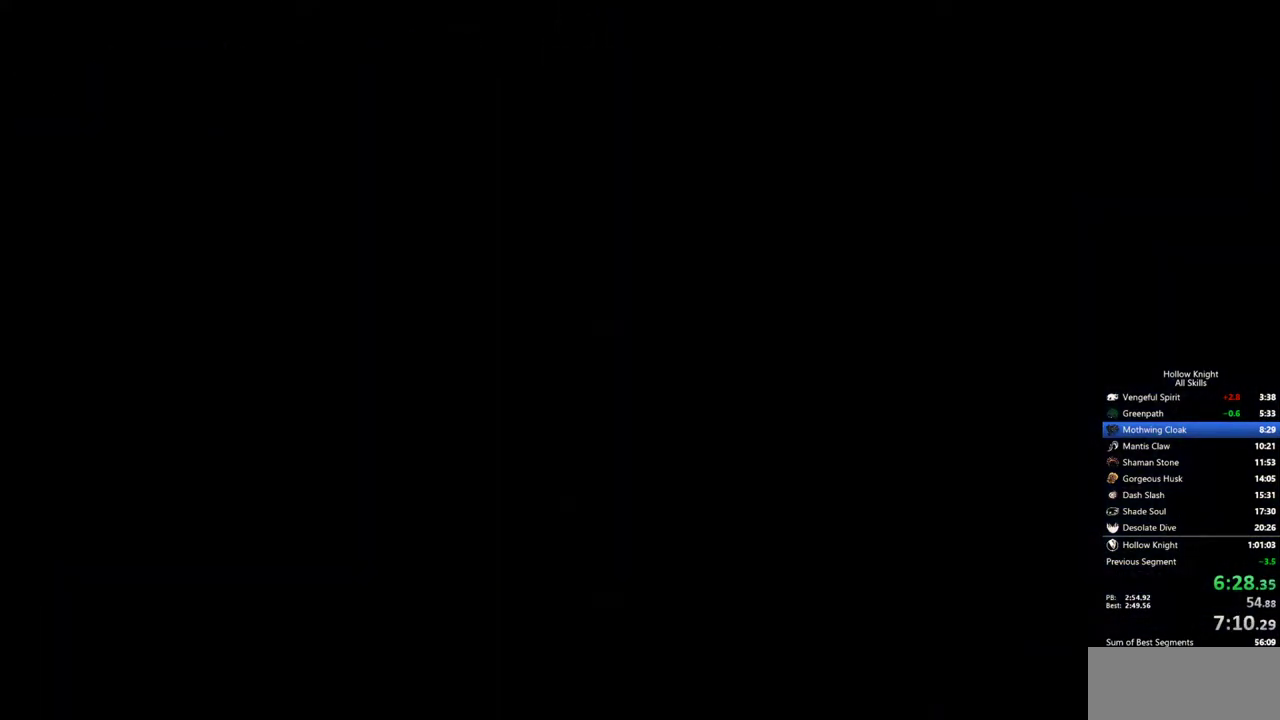
Gameplay with keyboard; each line is a JSON object with the keys held at the frame after it. "events" lists presses ("down") and releases ("up") of "cdash", "dash", "dnail", "down", "heal", "inv", "jump", "left", "nail", "right", "spell" and "up" between this image and that frame as [ms after this image, input, new state], when the widget could be followed in between. No other keys are recorded. Mouse input is not recorded. Key names are as the overlay labels them; some are game actions (e.g. jump) rather than physical keys.
{"keys": ["left"], "events": []}
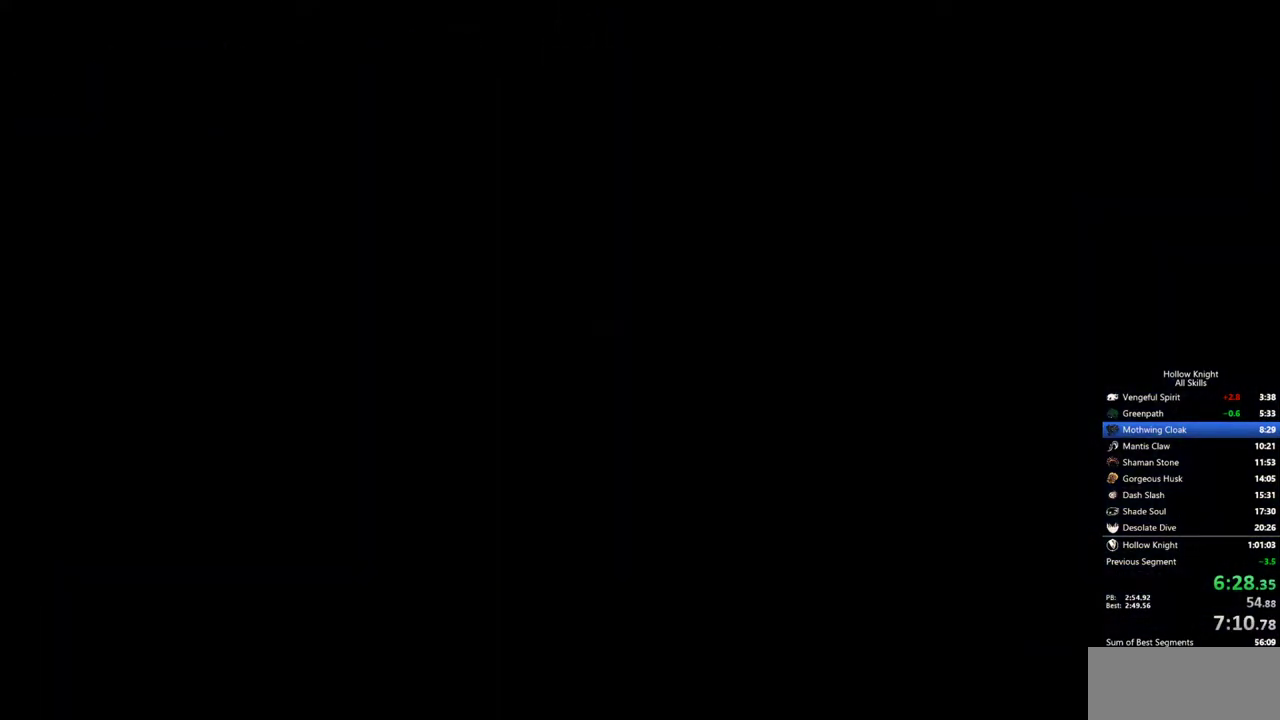
{"keys": ["left"], "events": []}
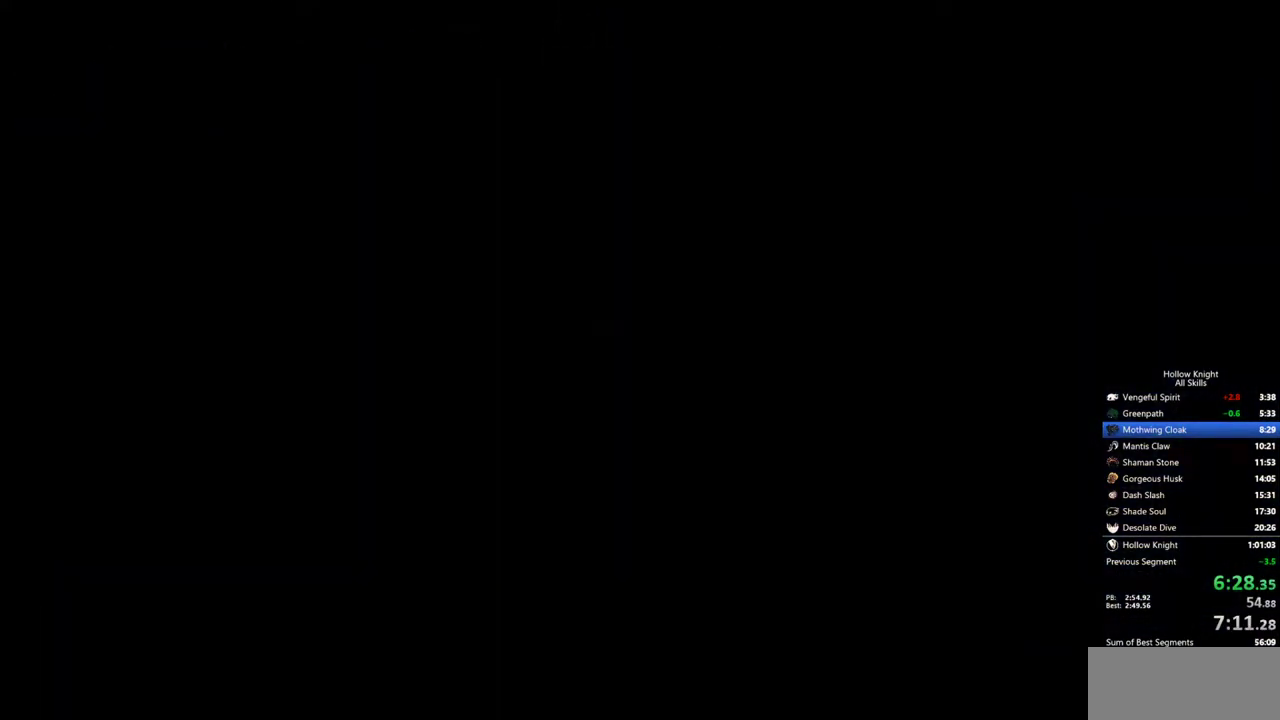
{"keys": ["left"], "events": []}
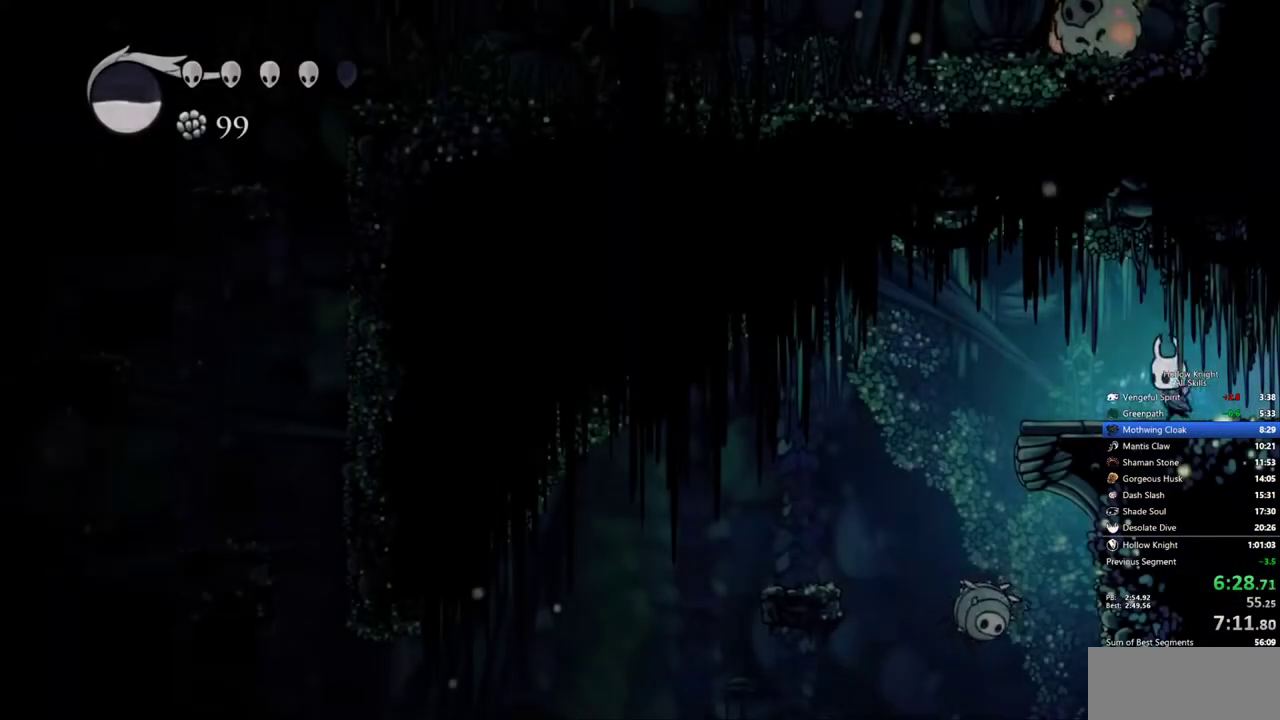
{"keys": ["left"], "events": []}
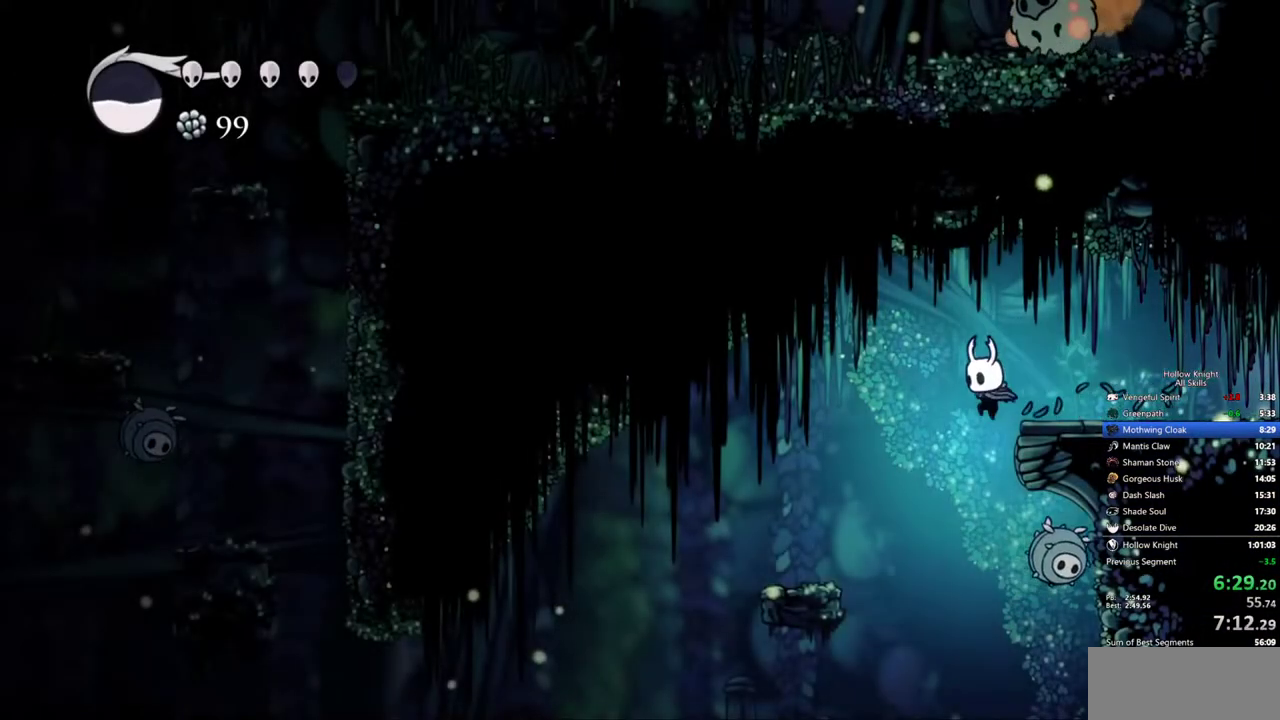
{"keys": ["left"], "events": [[133, "right", "down"], [183, "left", "up"], [233, "left", "down"], [233, "nail", "down"], [333, "right", "up"], [383, "nail", "up"]]}
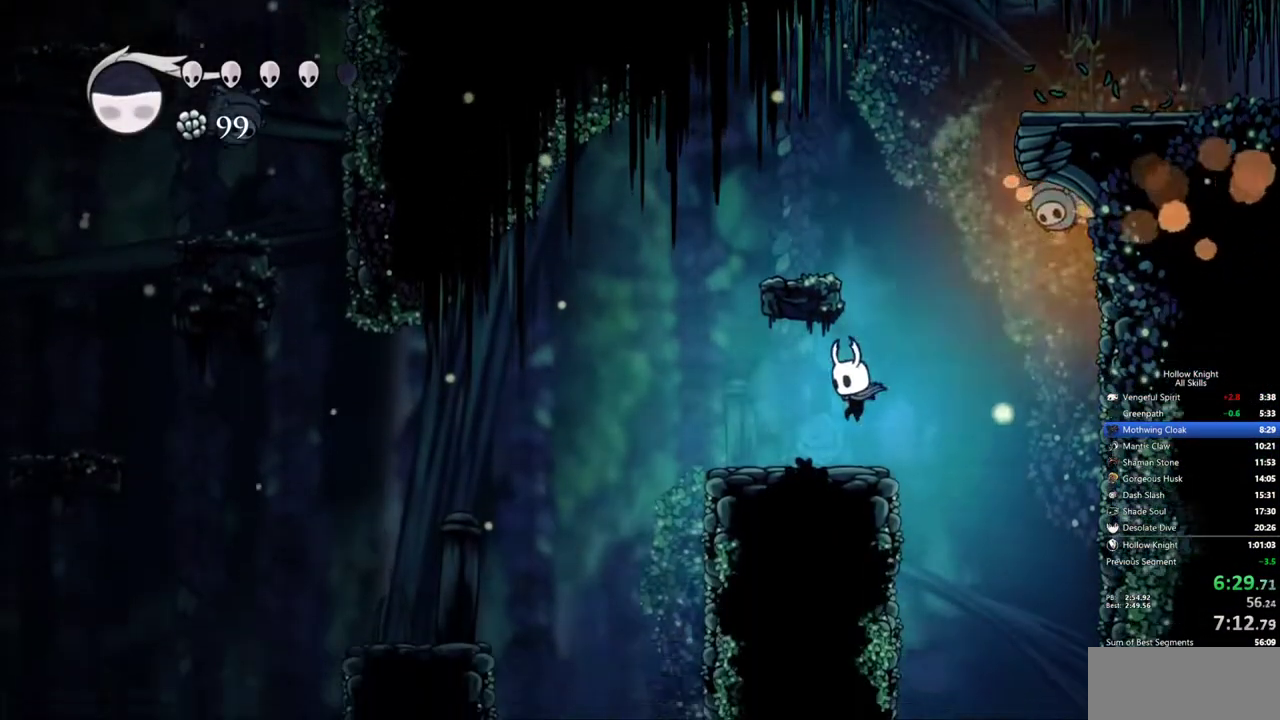
{"keys": ["jump", "left"], "events": [[400, "jump", "down"]]}
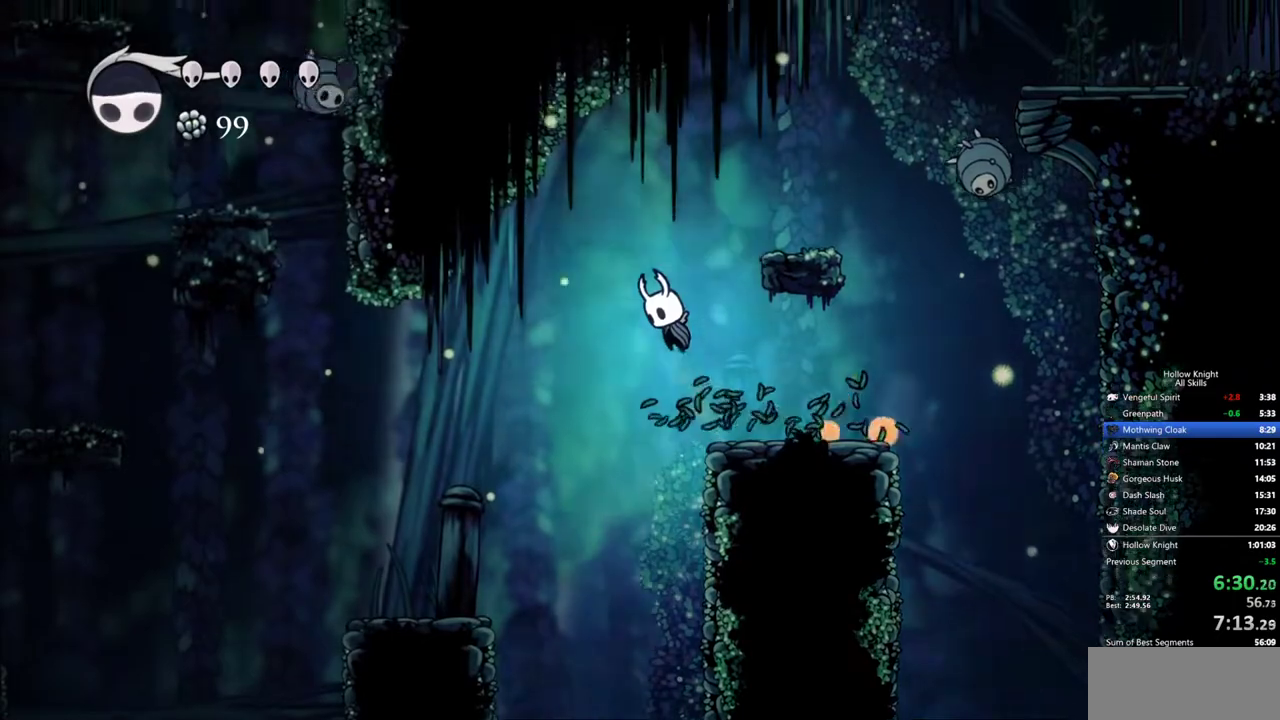
{"keys": ["left"], "events": [[133, "jump", "up"]]}
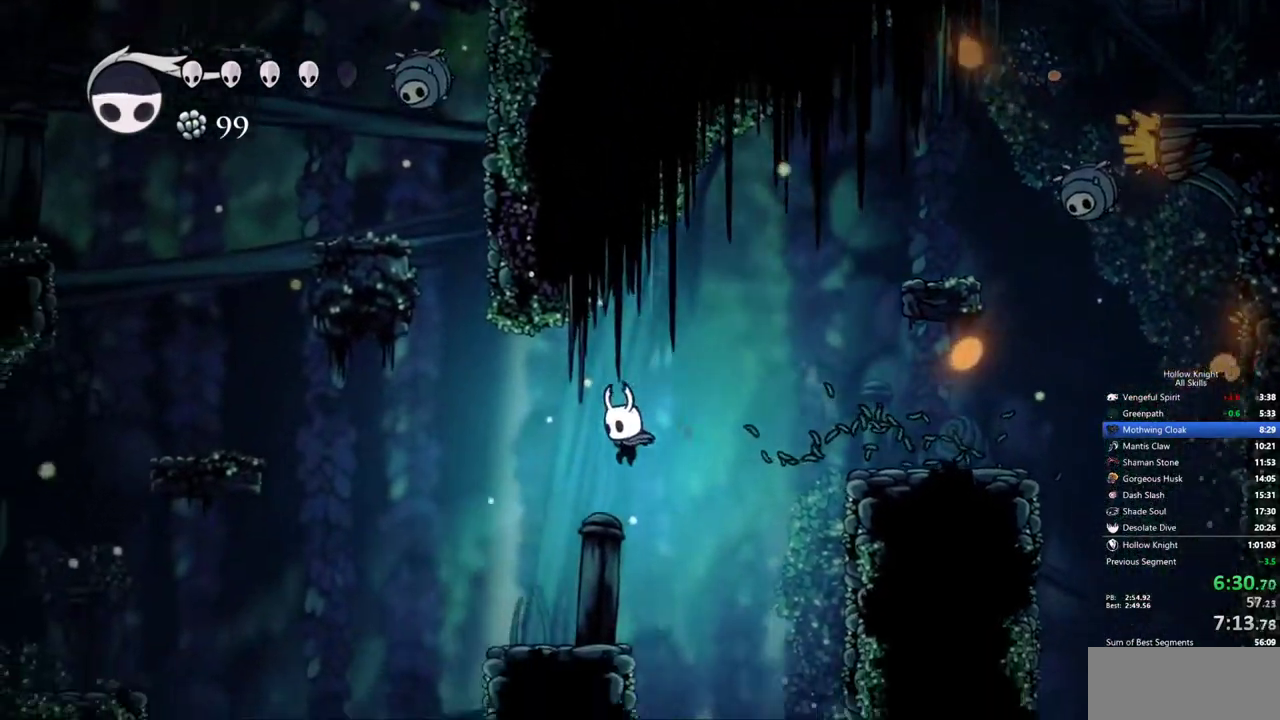
{"keys": ["jump", "left"], "events": [[433, "jump", "down"]]}
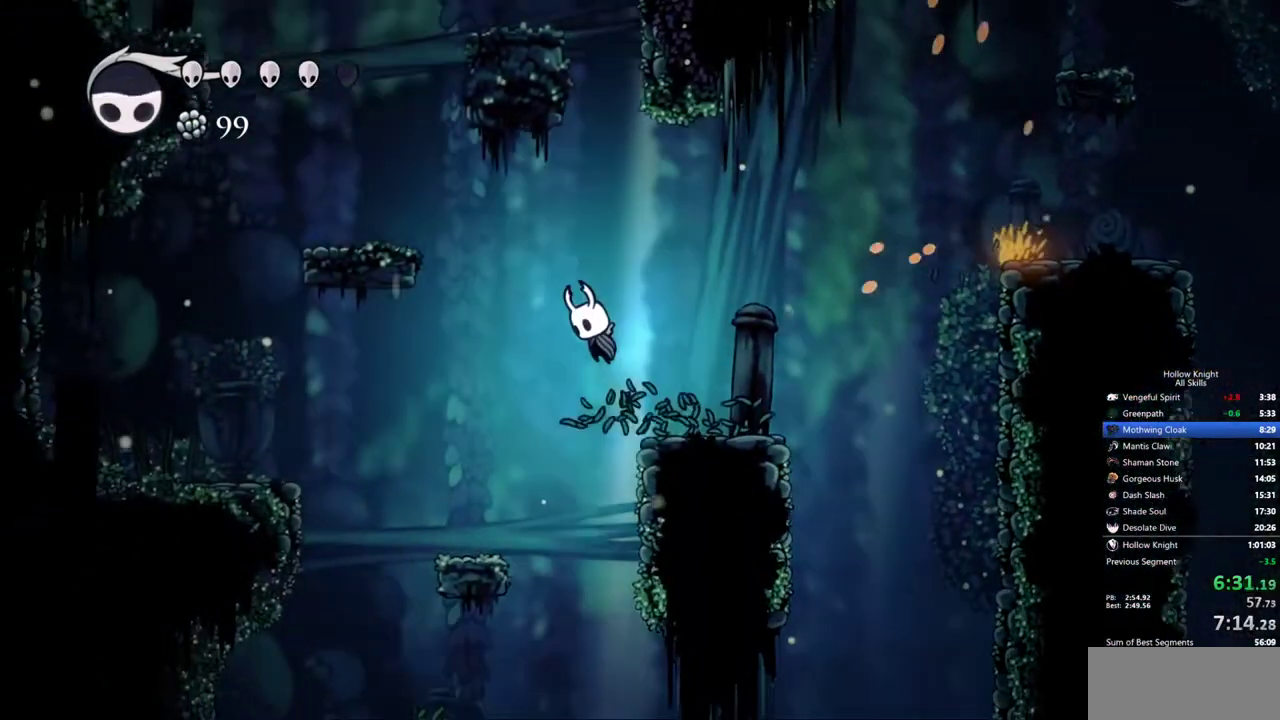
{"keys": ["left"], "events": [[483, "jump", "up"]]}
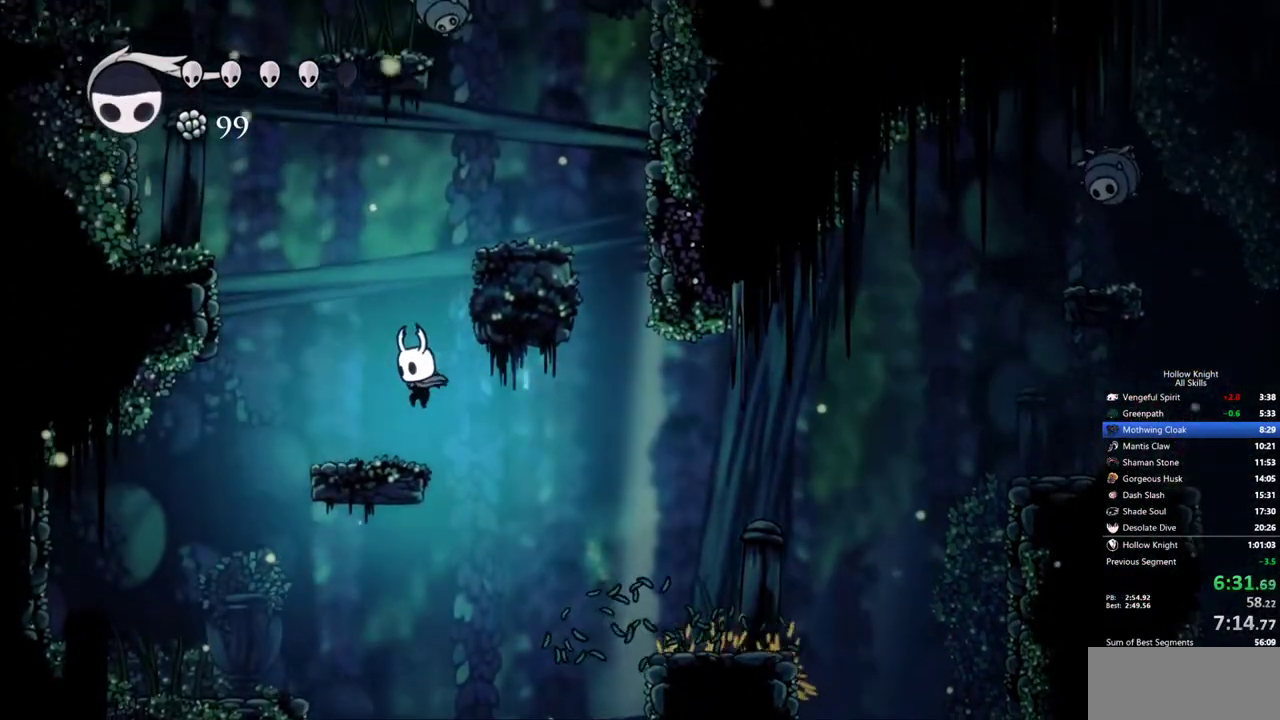
{"keys": ["jump", "right", "up"], "events": [[167, "jump", "down"], [267, "left", "up"], [317, "right", "down"], [450, "up", "down"]]}
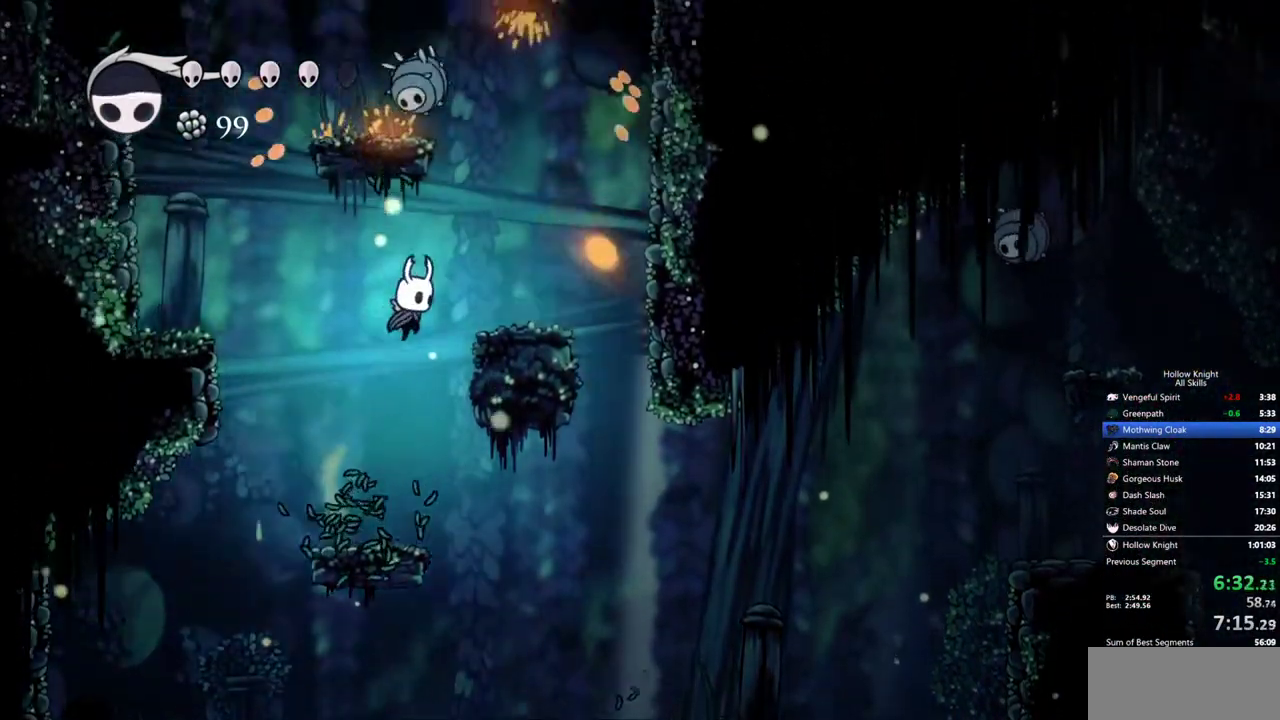
{"keys": ["jump", "left"], "events": [[183, "jump", "up"], [383, "right", "up"], [383, "up", "up"], [417, "jump", "down"], [467, "left", "down"]]}
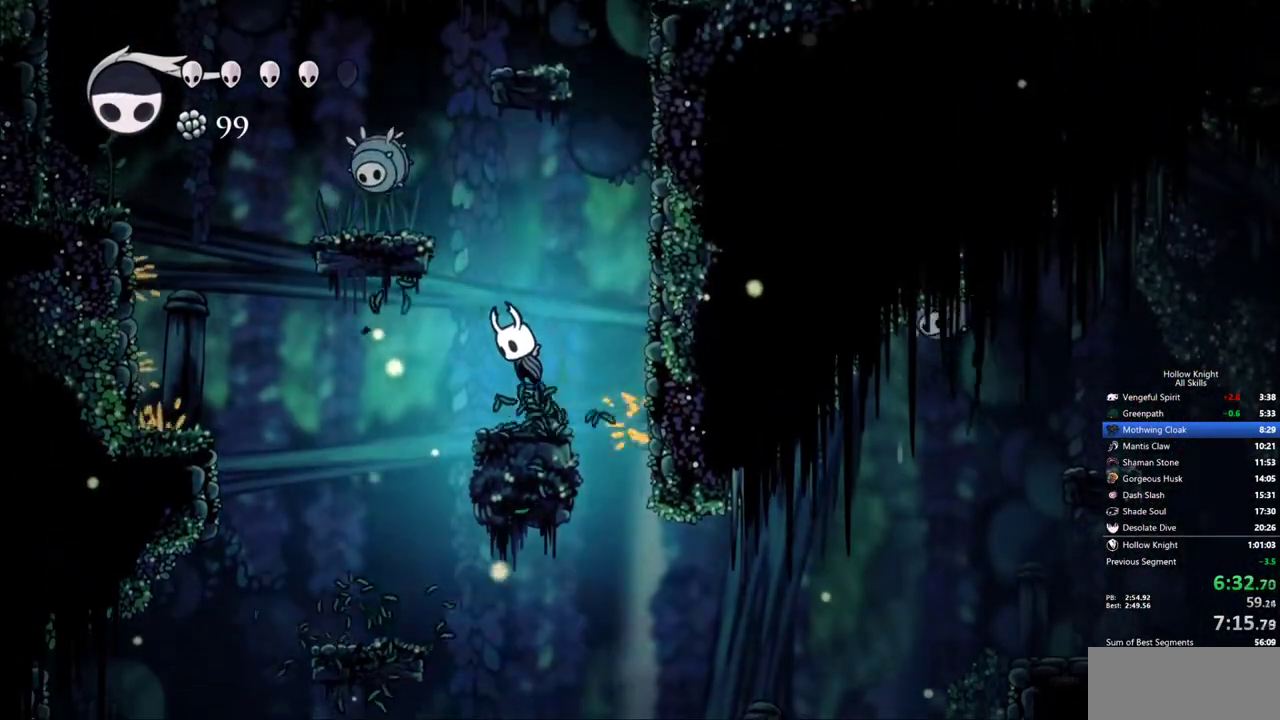
{"keys": [], "events": [[17, "up", "down"], [300, "nail", "down"], [400, "jump", "up"], [433, "nail", "up"], [433, "up", "up"], [483, "left", "up"]]}
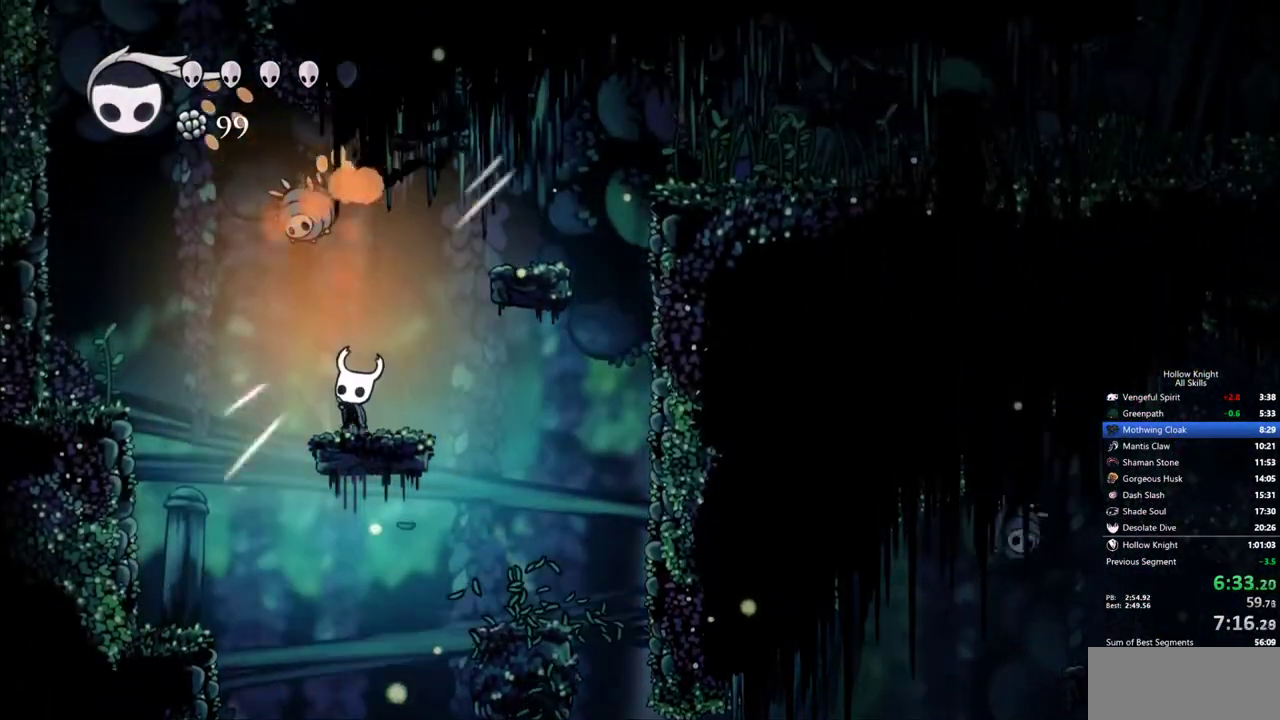
{"keys": ["right"], "events": [[133, "jump", "down"], [167, "right", "down"], [450, "jump", "up"]]}
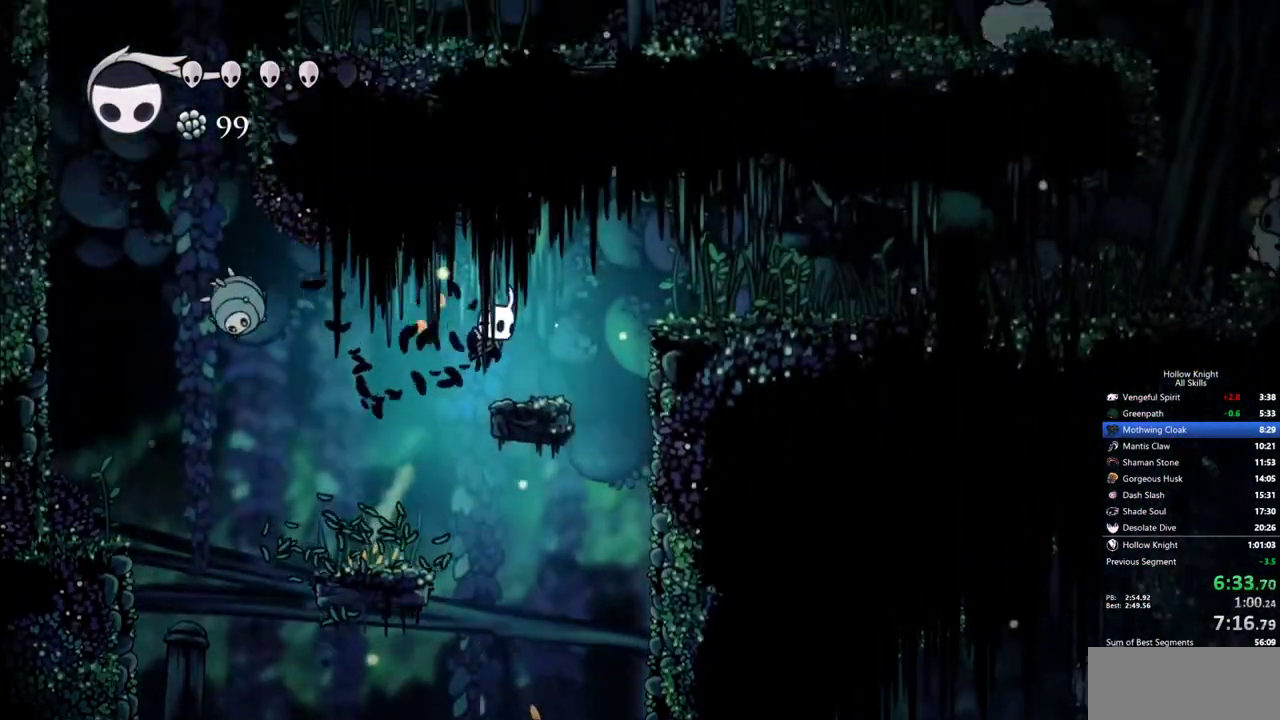
{"keys": ["right"], "events": [[200, "jump", "down"], [467, "jump", "up"]]}
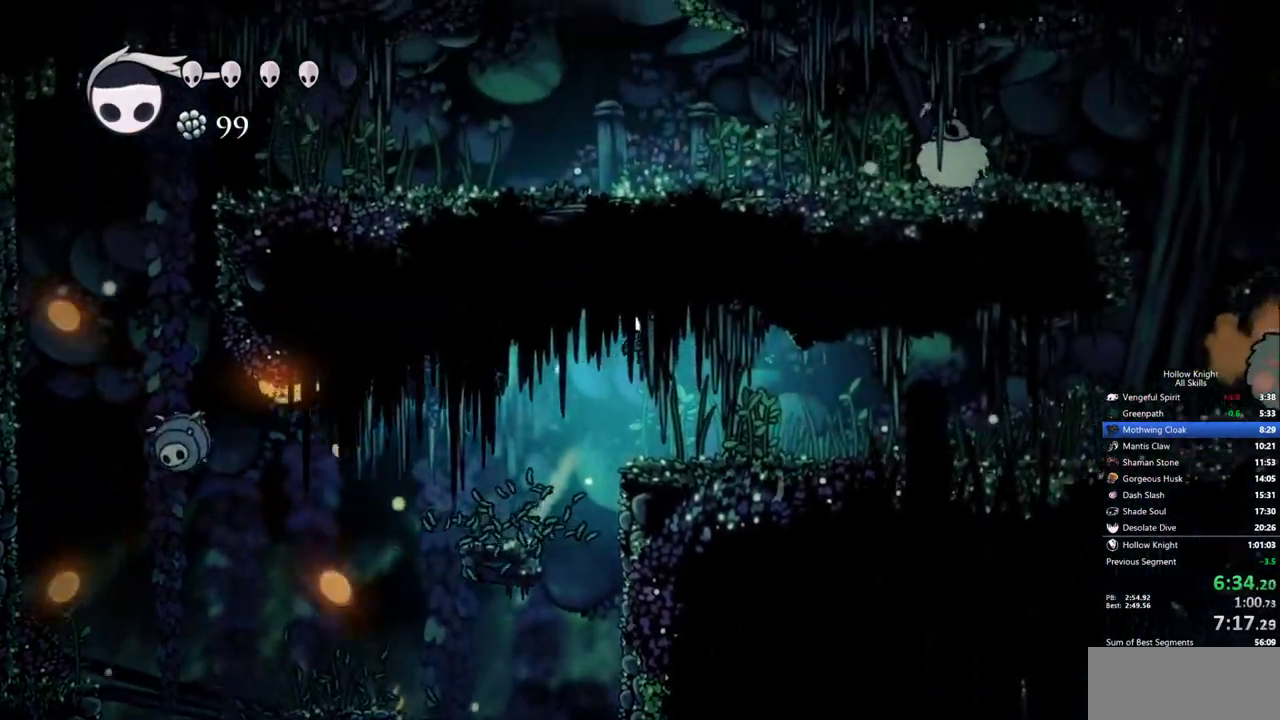
{"keys": ["jump", "right", "up"], "events": [[483, "jump", "down"], [483, "up", "down"]]}
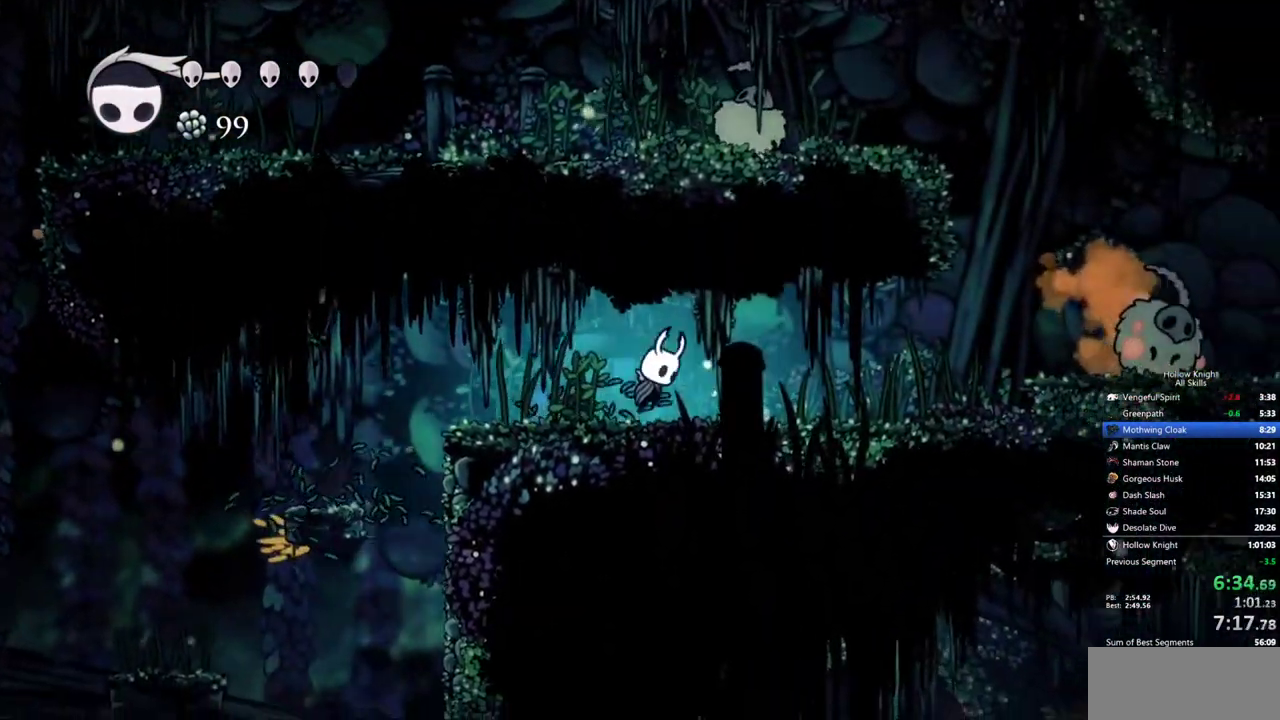
{"keys": ["right"], "events": [[133, "nail", "down"], [217, "jump", "up"], [267, "nail", "up"], [267, "up", "up"]]}
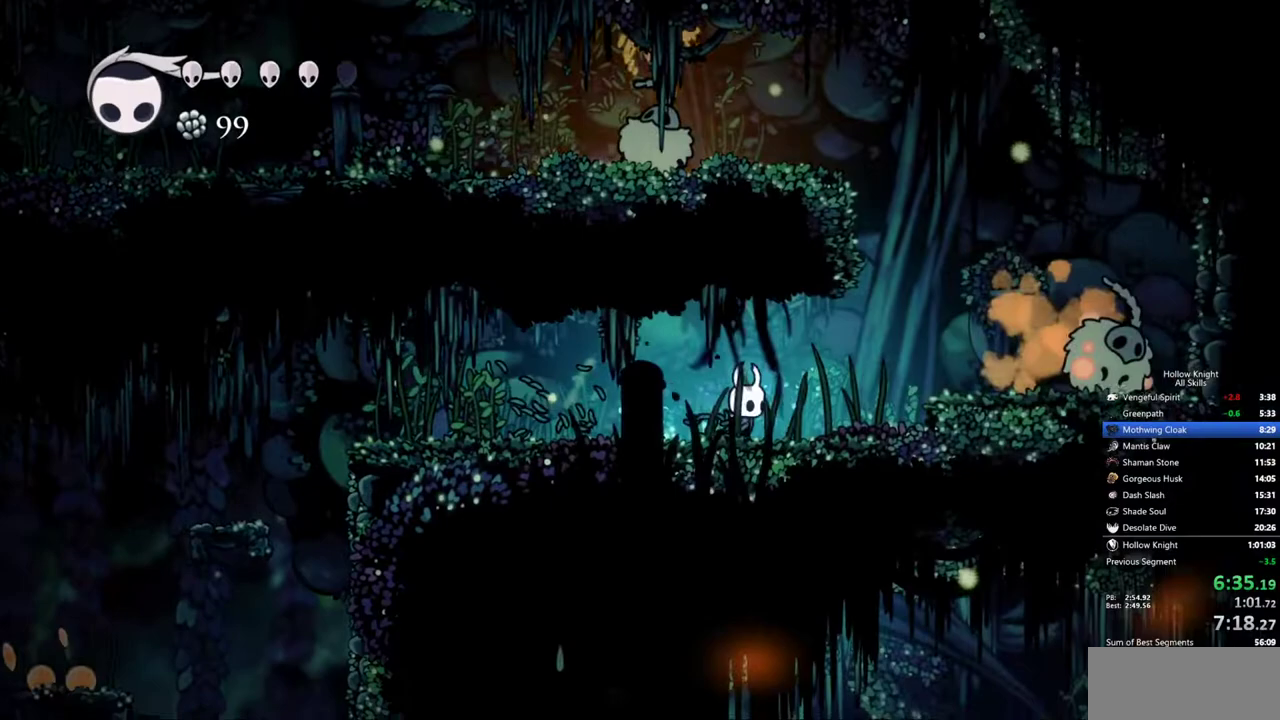
{"keys": ["right"], "events": [[283, "jump", "down"], [467, "jump", "up"]]}
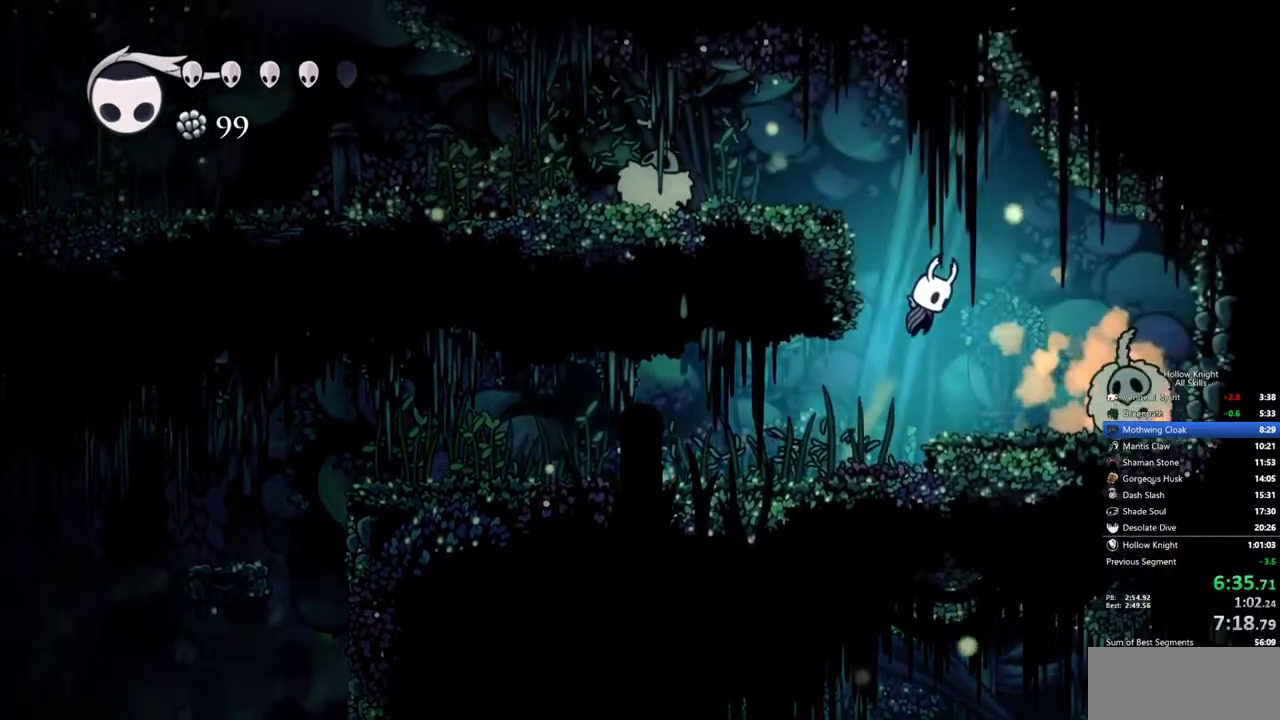
{"keys": ["jump", "left"], "events": [[200, "nail", "down"], [300, "left", "down"], [350, "nail", "up"], [350, "right", "up"], [400, "jump", "down"]]}
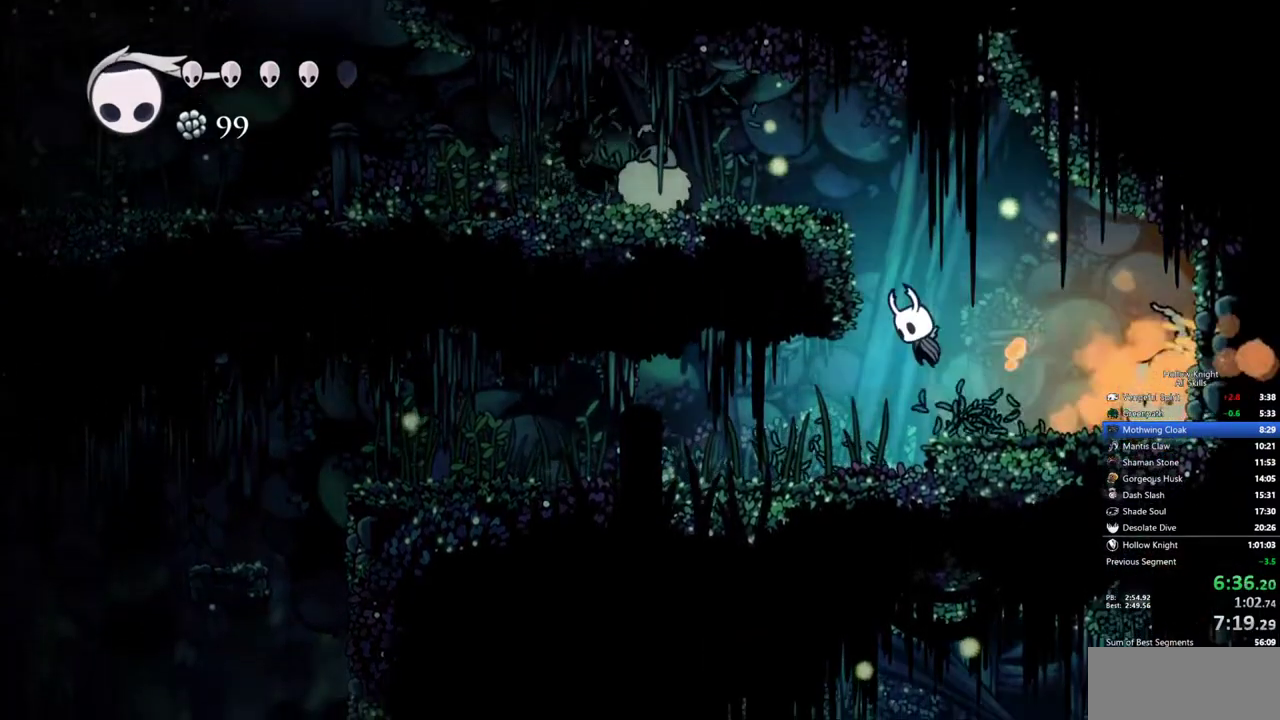
{"keys": ["down", "jump", "left"], "events": [[367, "jump", "up"], [500, "down", "down"], [500, "jump", "down"]]}
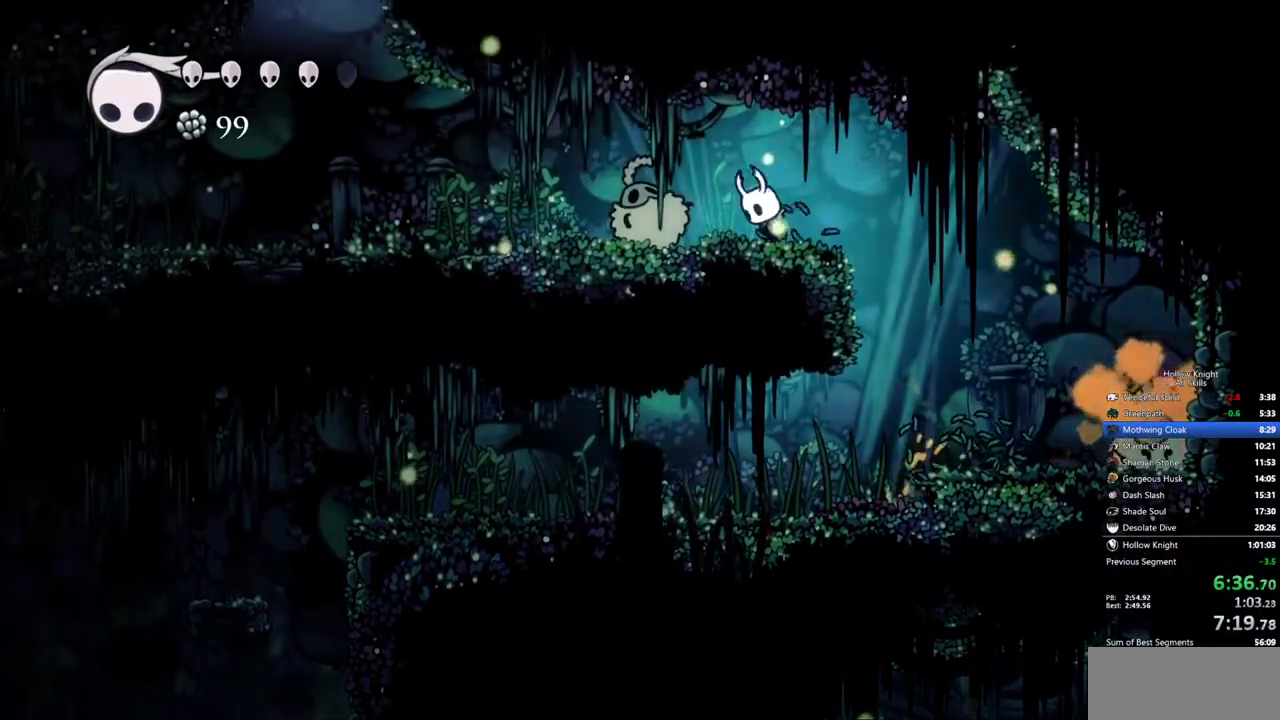
{"keys": ["left"], "events": [[50, "nail", "down"], [183, "down", "up"], [183, "nail", "up"], [233, "jump", "up"]]}
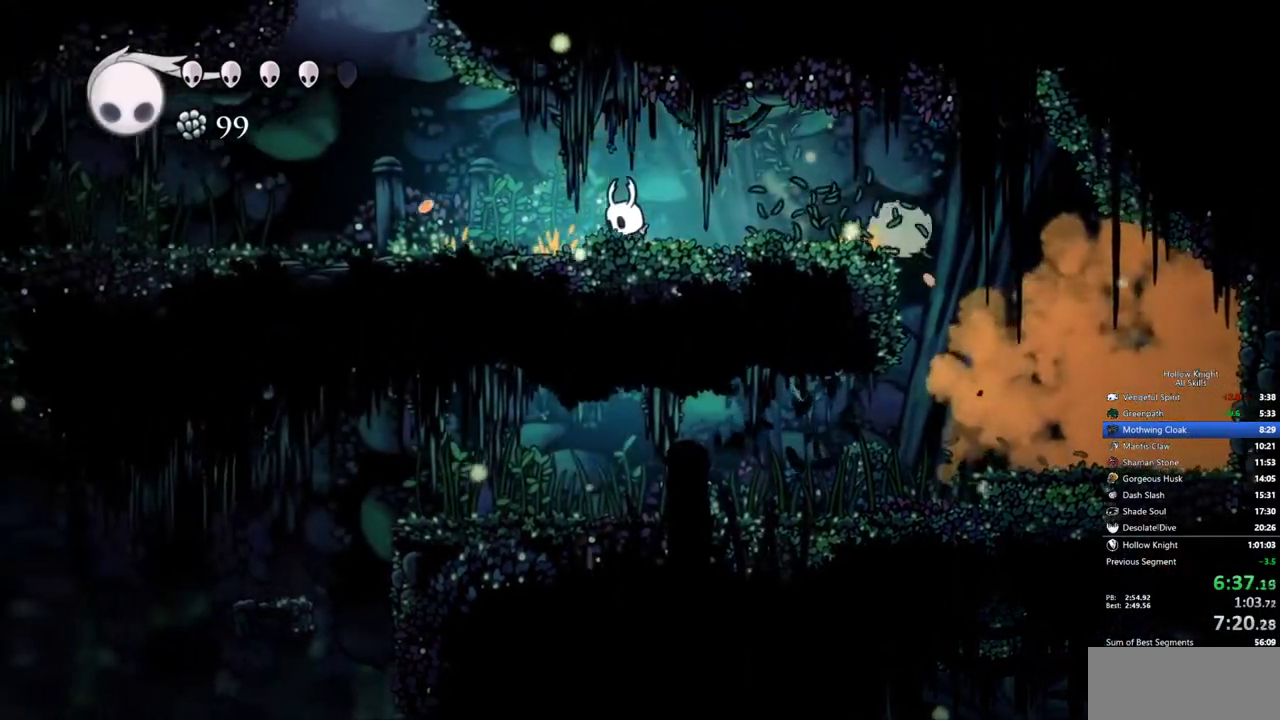
{"keys": ["jump", "left"], "events": [[433, "jump", "down"]]}
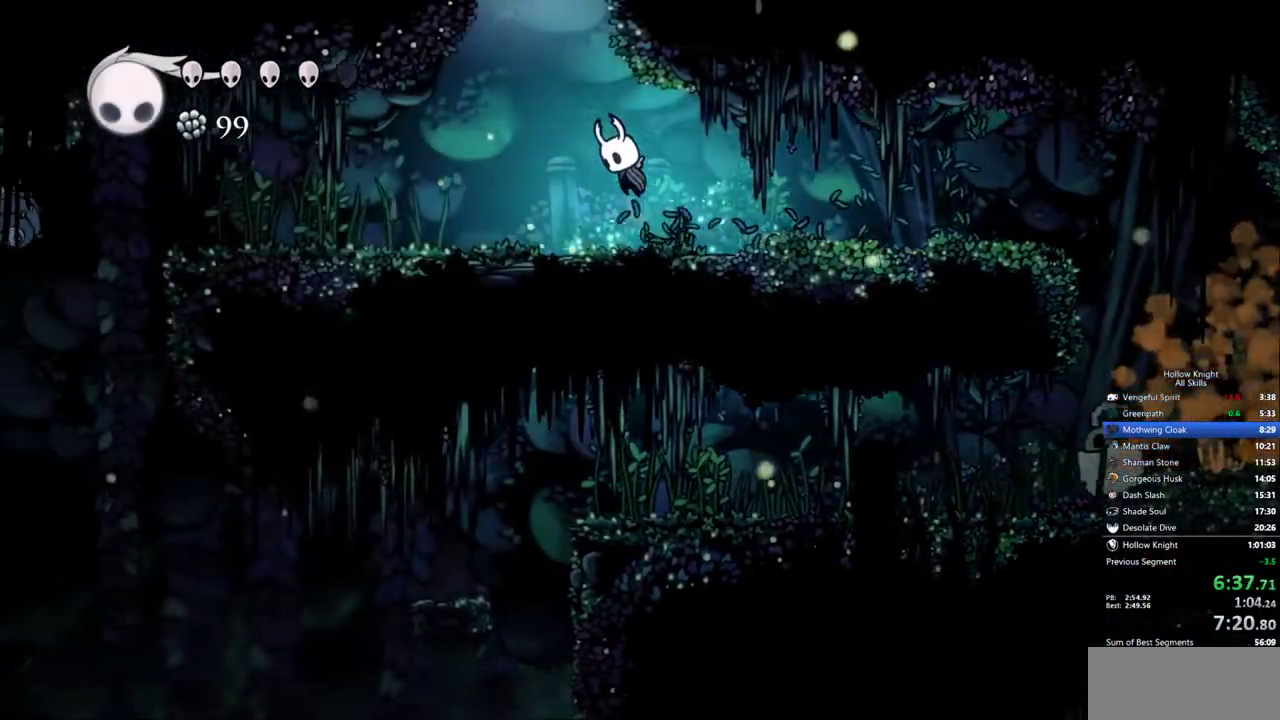
{"keys": ["right"], "events": [[183, "left", "up"], [183, "right", "down"], [417, "jump", "up"]]}
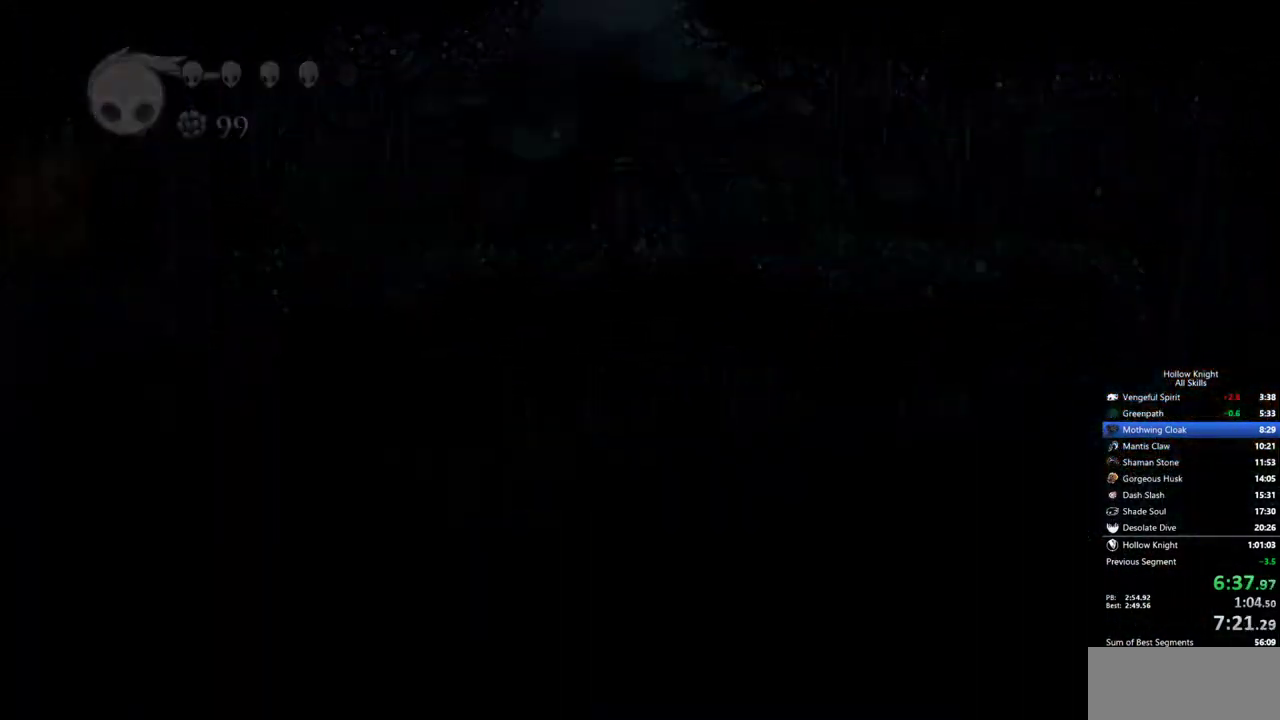
{"keys": ["right"], "events": []}
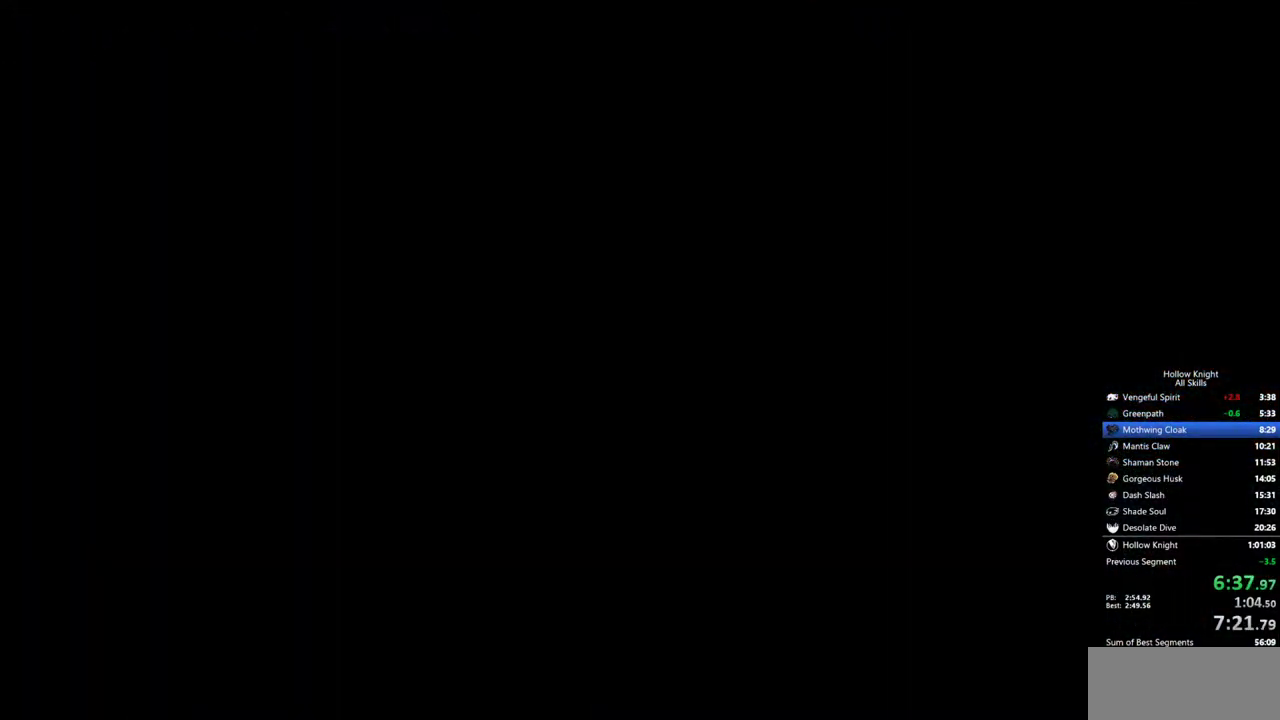
{"keys": ["right"], "events": []}
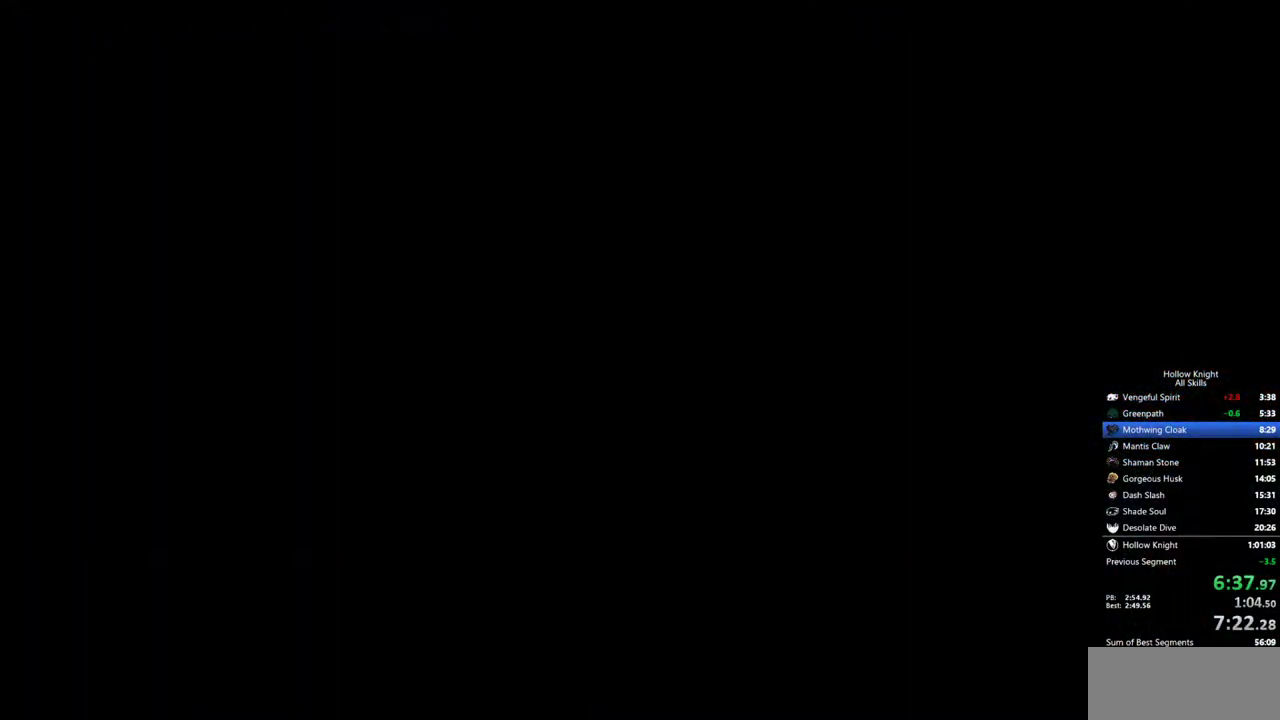
{"keys": ["right"], "events": []}
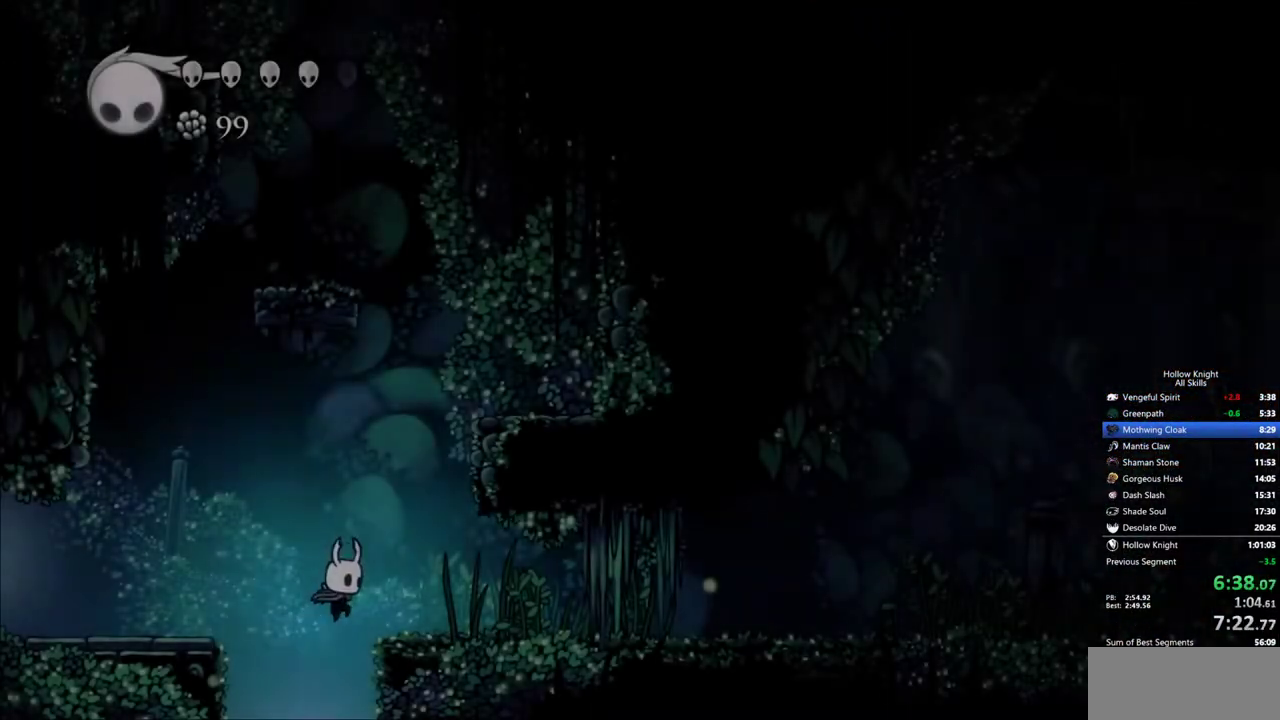
{"keys": ["right"], "events": [[383, "nail", "down"], [467, "nail", "up"]]}
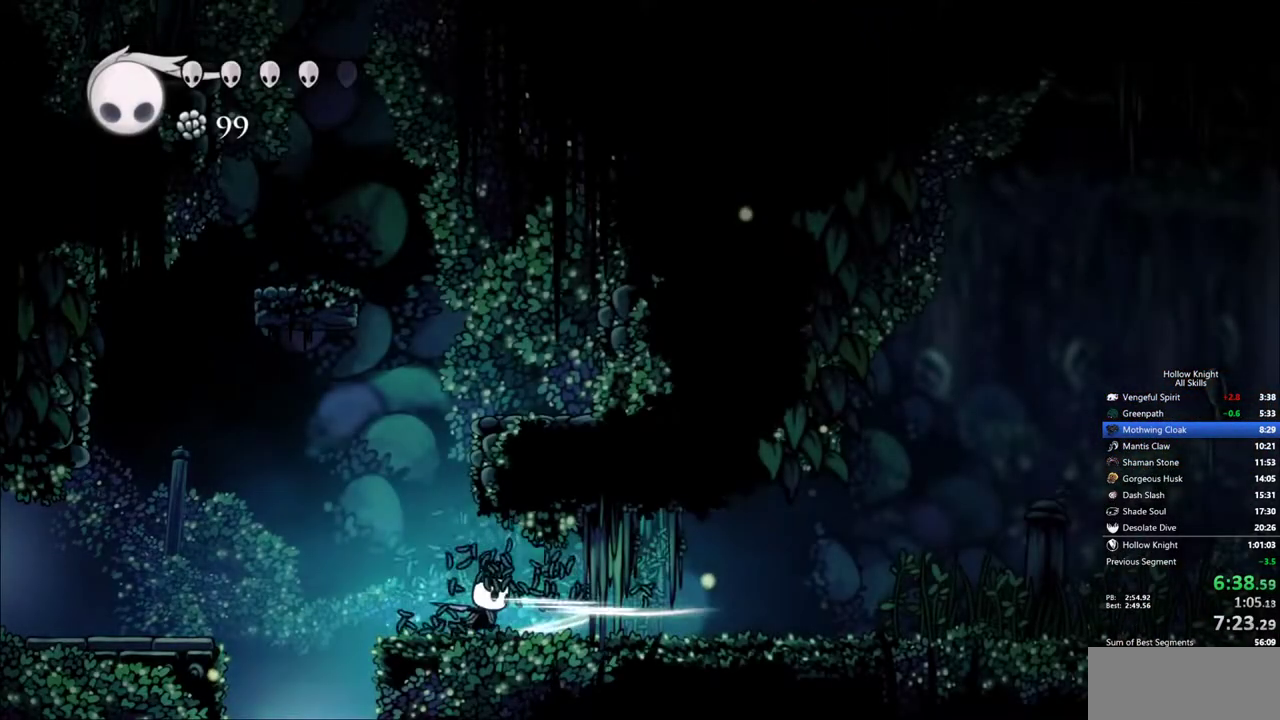
{"keys": ["right"], "events": []}
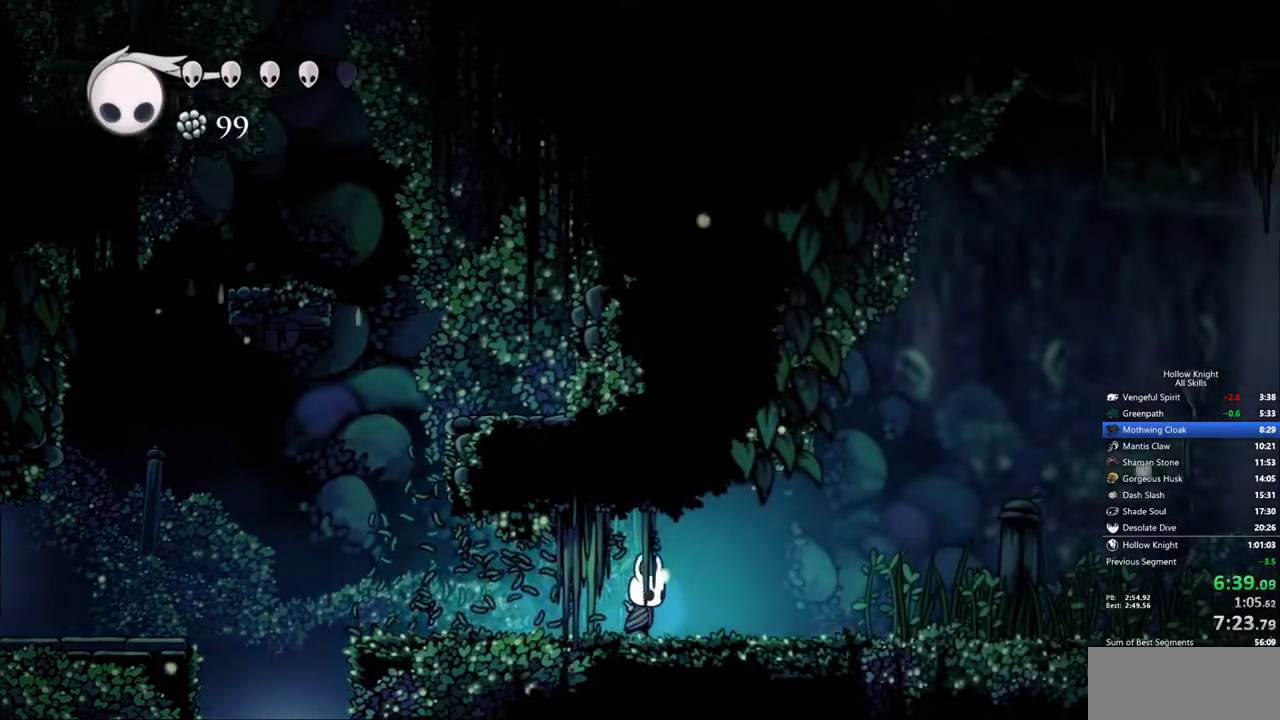
{"keys": ["right"], "events": [[417, "nail", "down"], [500, "nail", "up"]]}
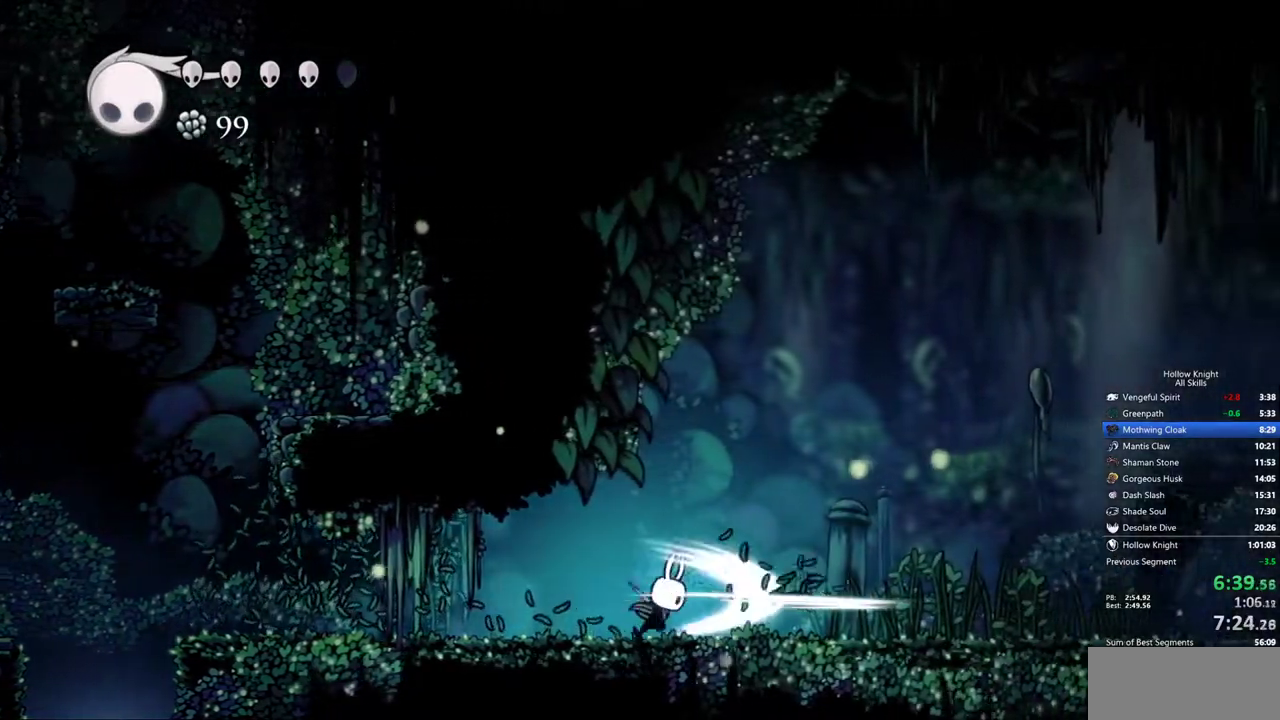
{"keys": ["right"], "events": []}